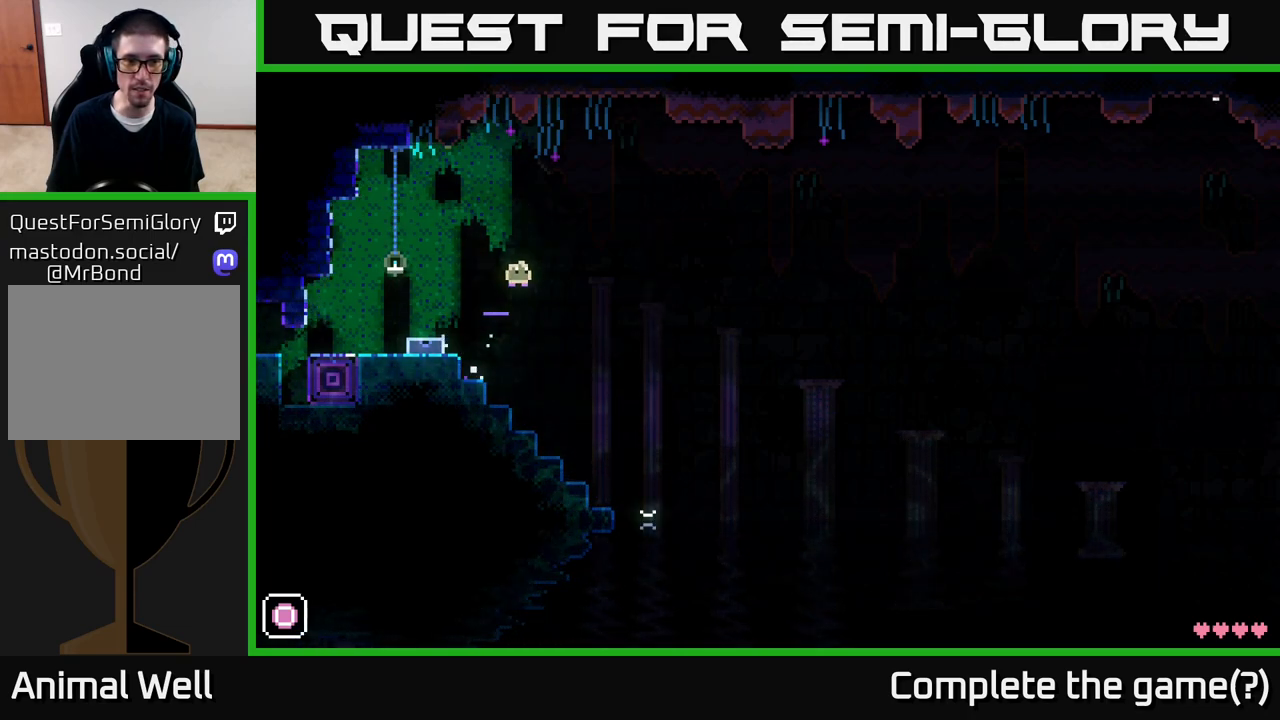
Gameplay with a controller (Xbox layout); each line is a JSON object with the inputs held at the frame after it. "events" lists button and stick changes between this image and that frame as [ms after this image, input, new state], when the widget could be followed in between.
{"buttons": [], "left_stick": "right", "right_stick": "center", "events": []}
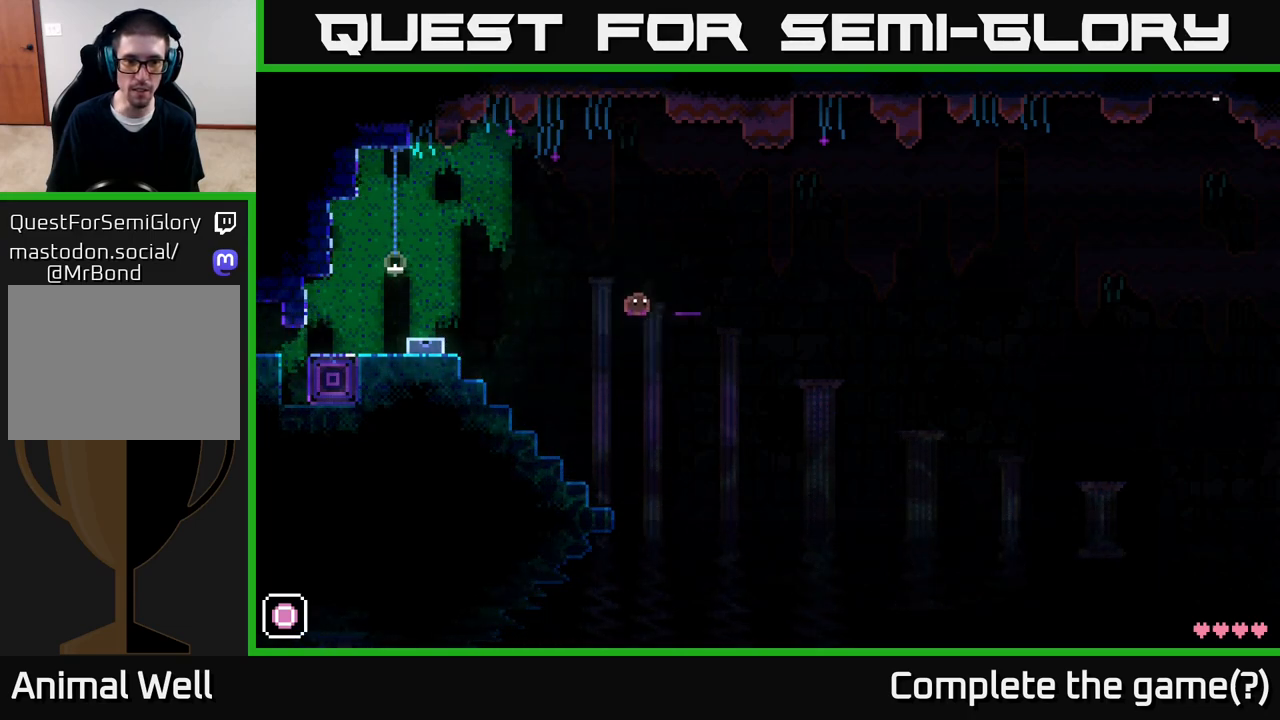
{"buttons": [], "left_stick": "left", "right_stick": "center", "events": [[50, "left_stick", "left"]]}
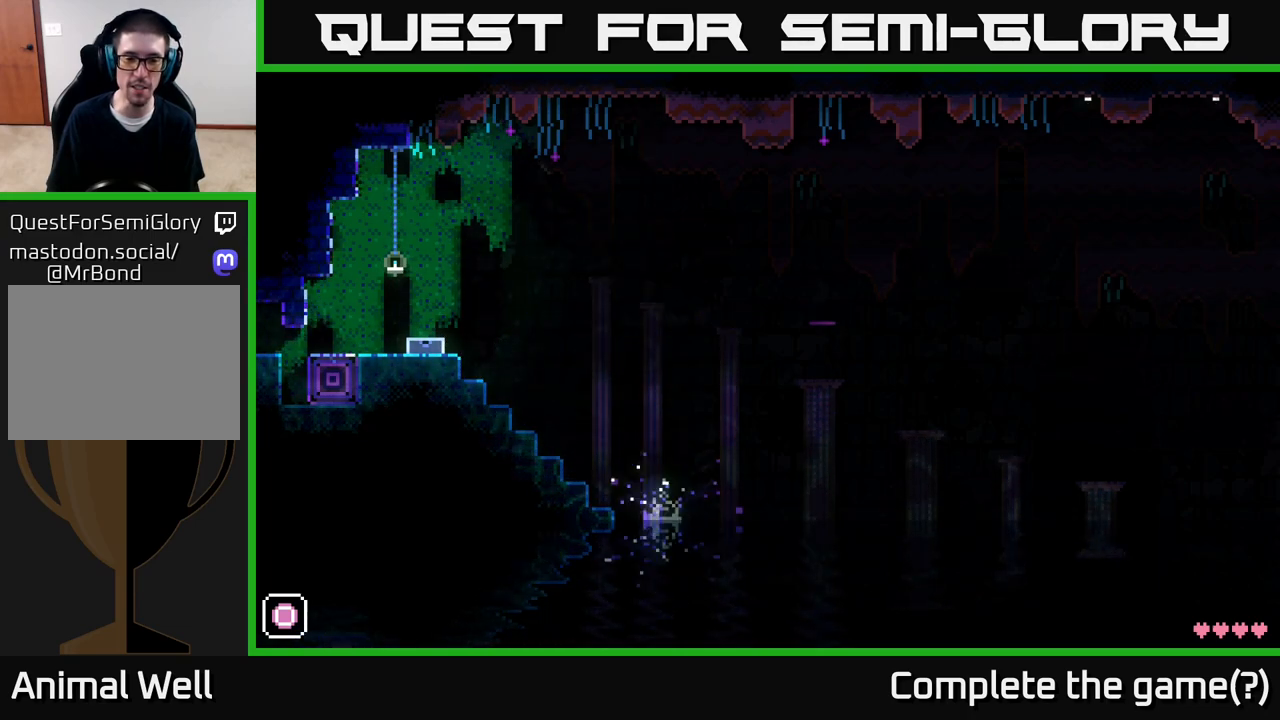
{"buttons": [], "left_stick": "center", "right_stick": "center", "events": [[167, "left_stick", "center"]]}
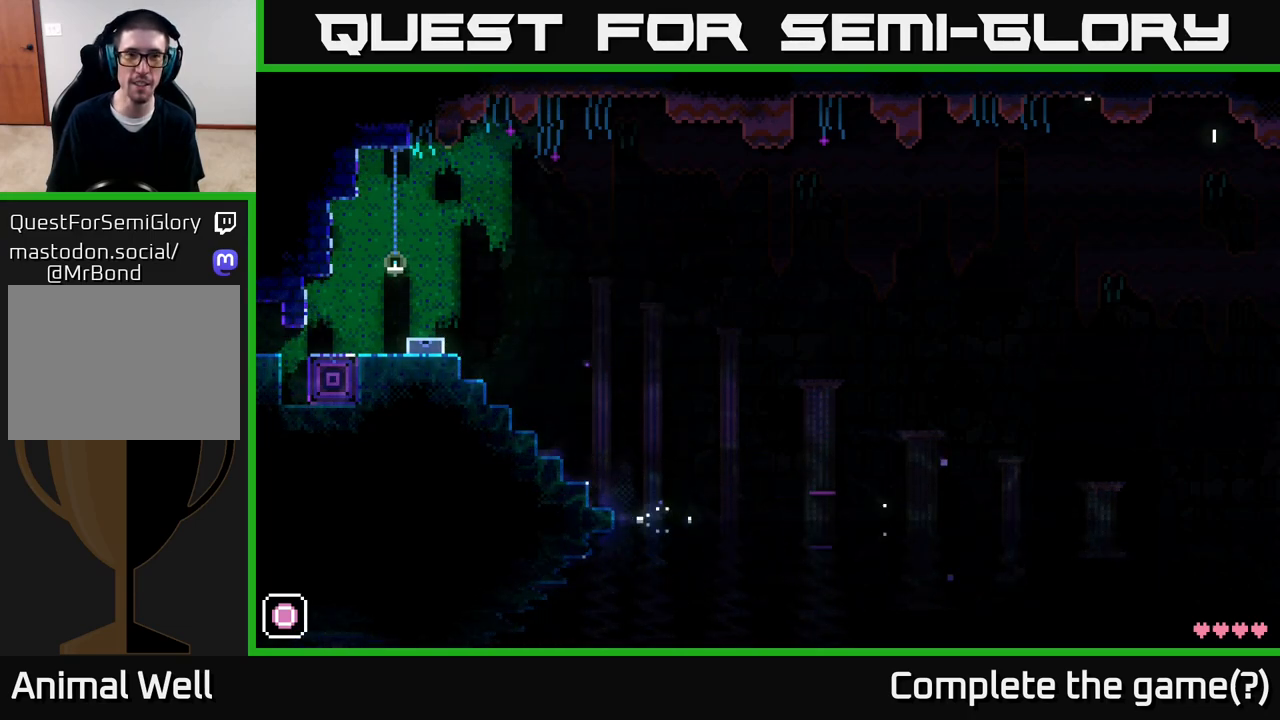
{"buttons": [], "left_stick": "right", "right_stick": "center", "events": [[450, "left_stick", "right"]]}
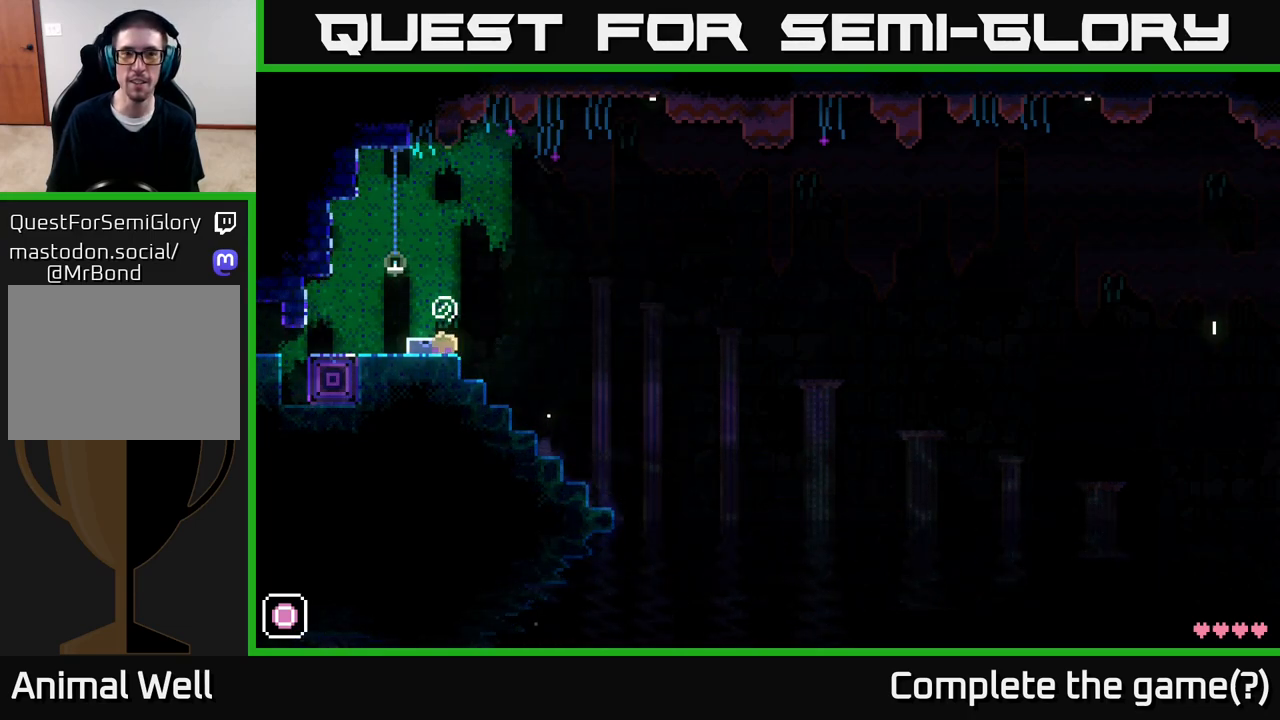
{"buttons": [], "left_stick": "right", "right_stick": "center", "events": [[233, "left_stick", "center"], [467, "left_stick", "right"]]}
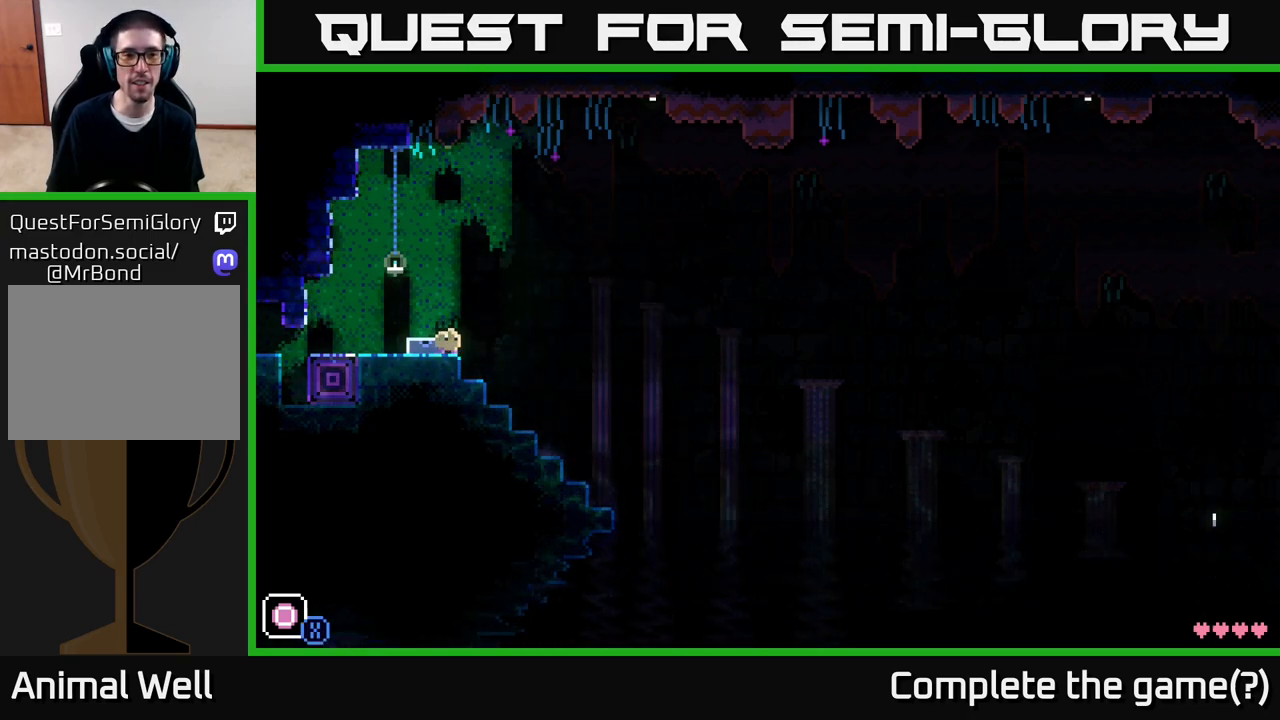
{"buttons": [], "left_stick": "center", "right_stick": "center", "events": [[233, "left_stick", "left"], [450, "left_stick", "center"]]}
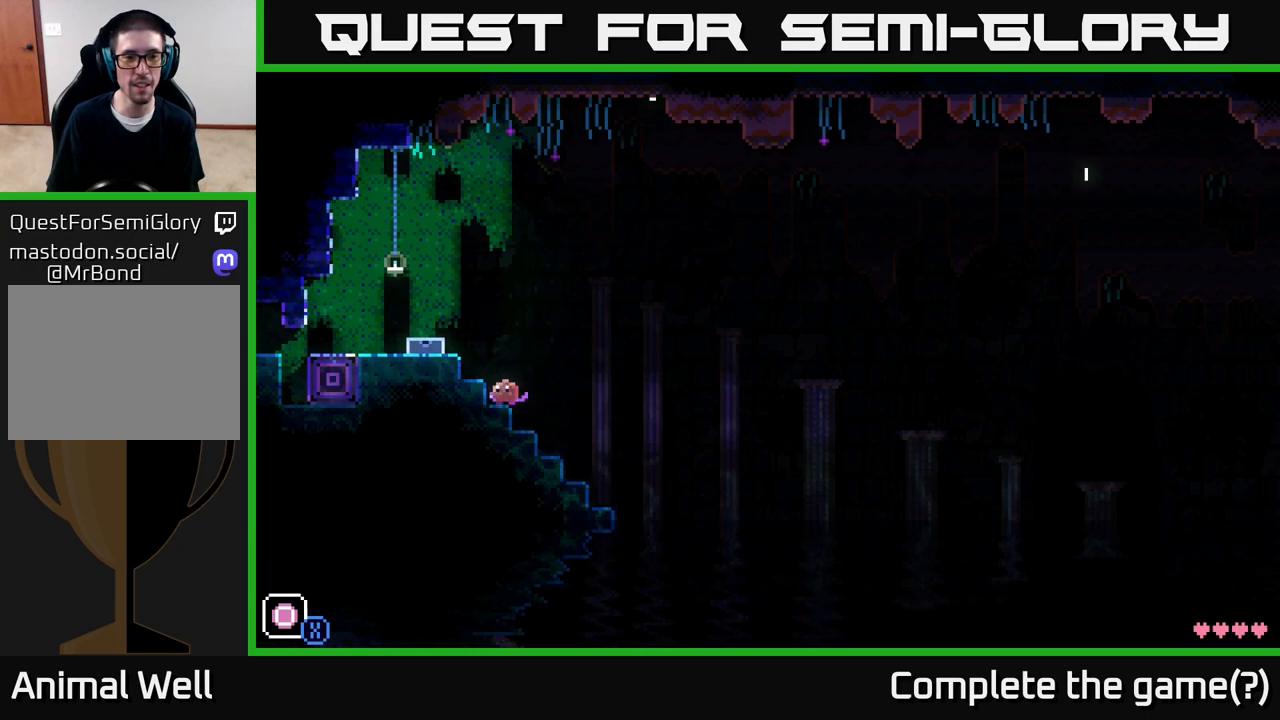
{"buttons": [], "left_stick": "center", "right_stick": "center", "events": [[67, "A", "down"], [200, "X", "down"], [250, "A", "up"], [300, "X", "up"]]}
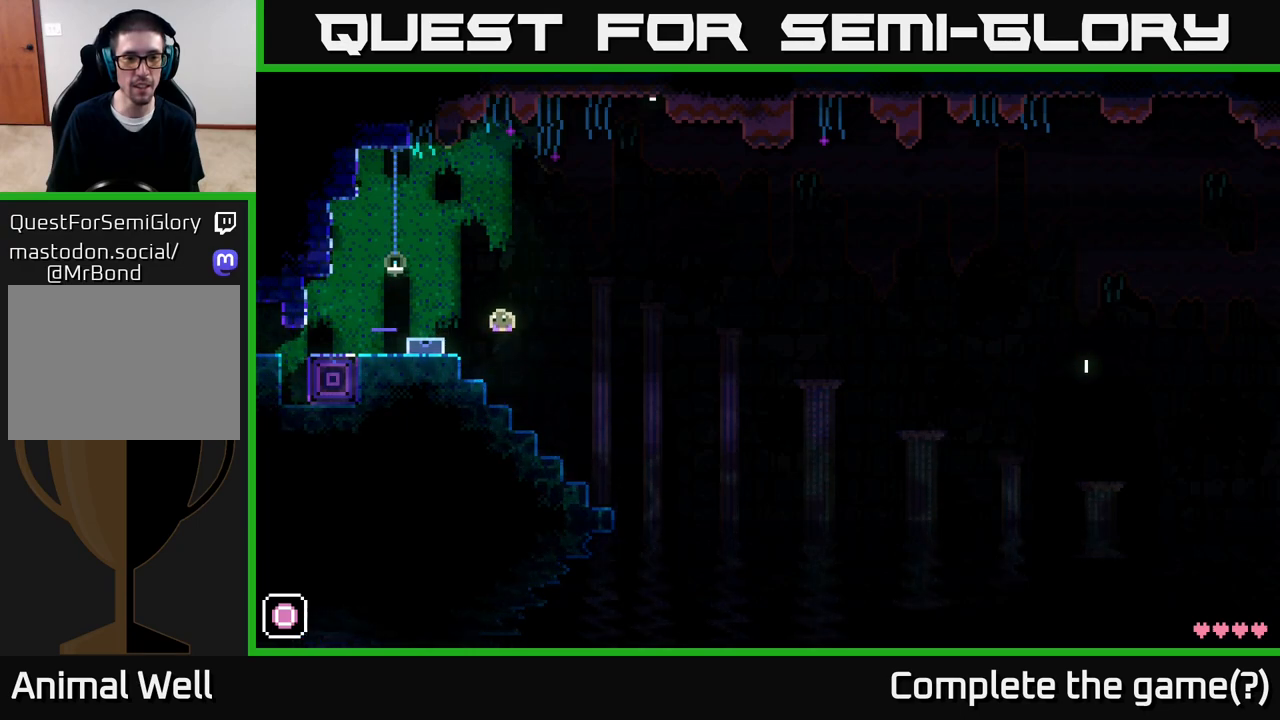
{"buttons": ["A"], "left_stick": "right", "right_stick": "center", "events": [[267, "A", "down"], [383, "left_stick", "right"]]}
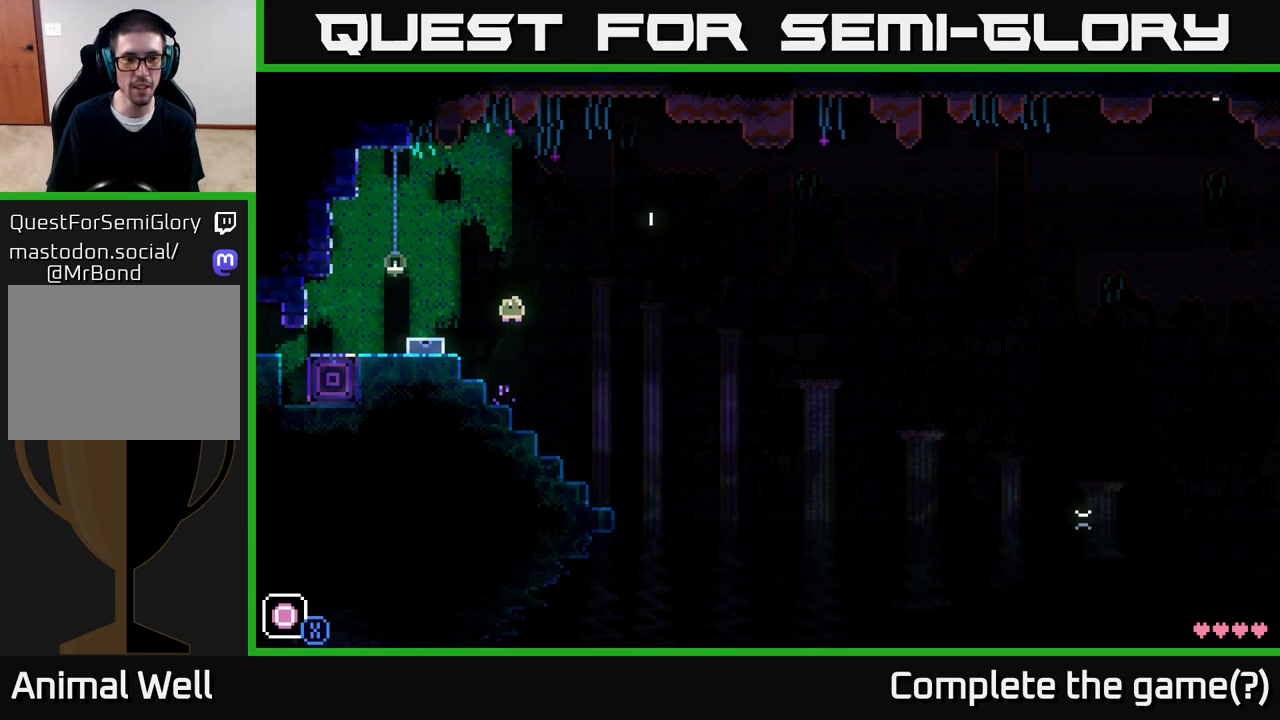
{"buttons": [], "left_stick": "center", "right_stick": "center", "events": [[33, "left_stick", "center"], [83, "A", "up"], [117, "left_stick", "left"], [267, "left_stick", "center"]]}
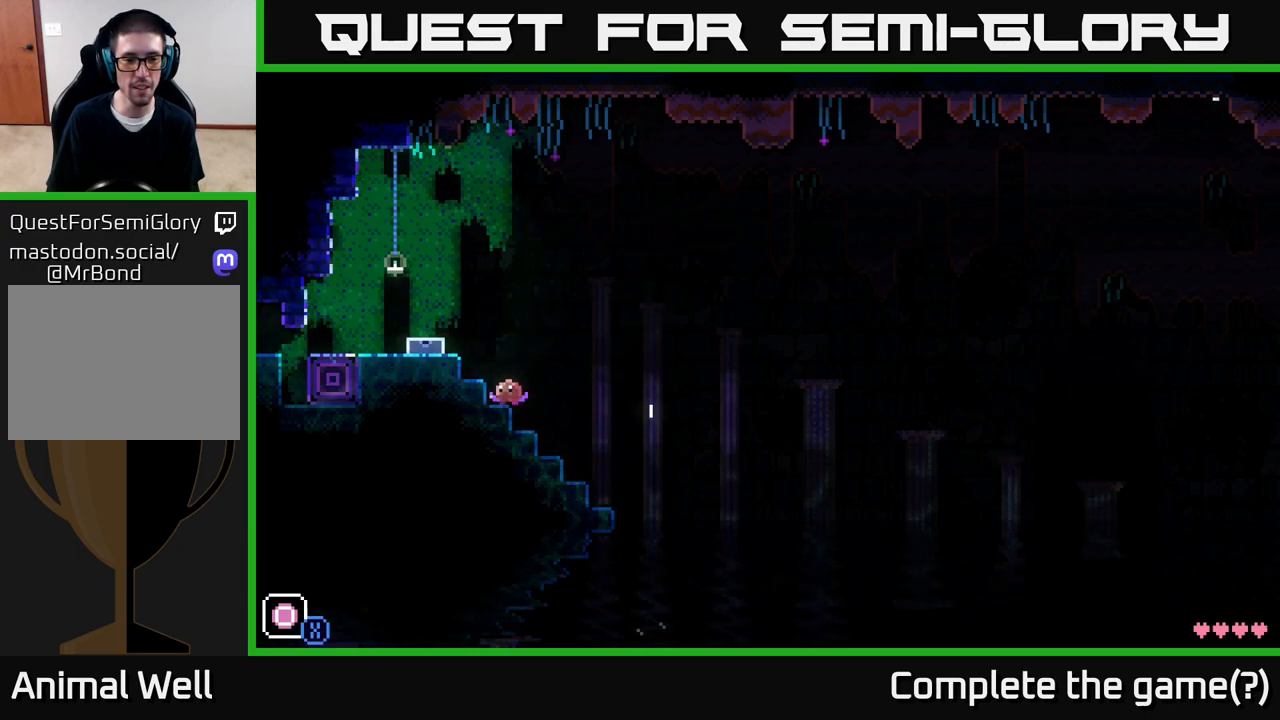
{"buttons": [], "left_stick": "center", "right_stick": "center", "events": [[50, "A", "down"], [300, "X", "down"], [350, "A", "up"], [417, "X", "up"]]}
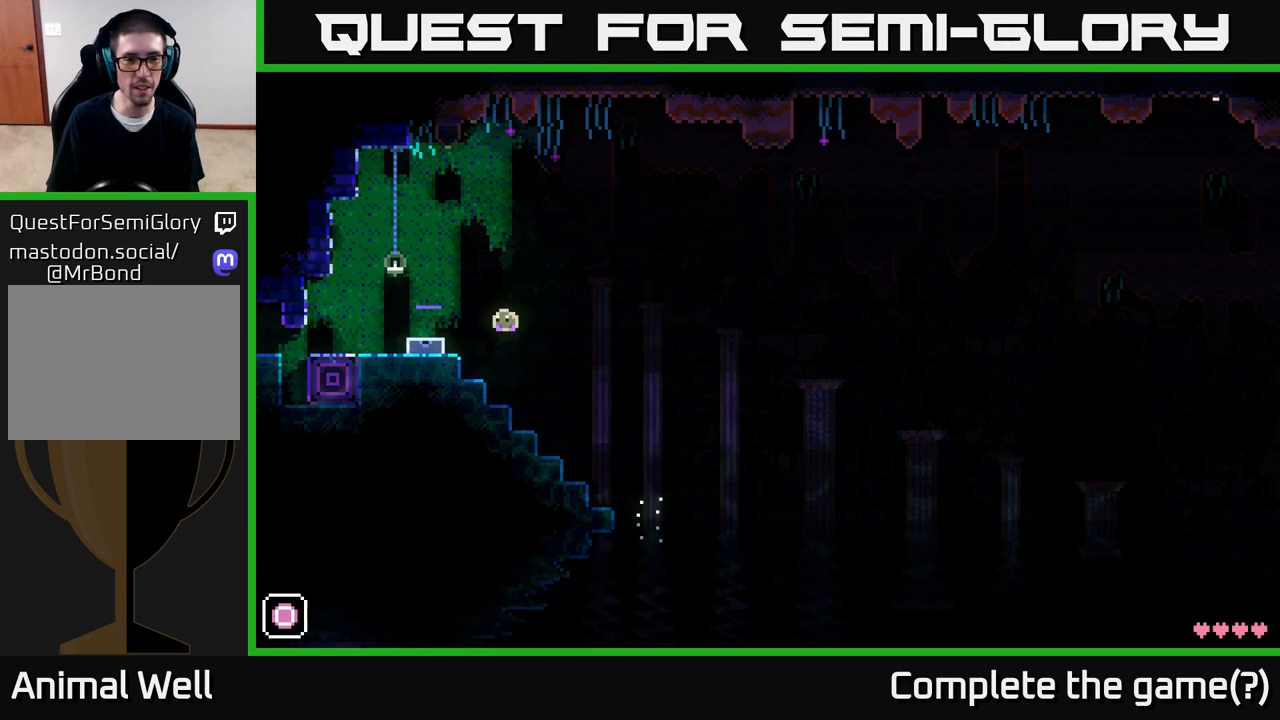
{"buttons": ["A"], "left_stick": "center", "right_stick": "center", "events": [[317, "A", "down"]]}
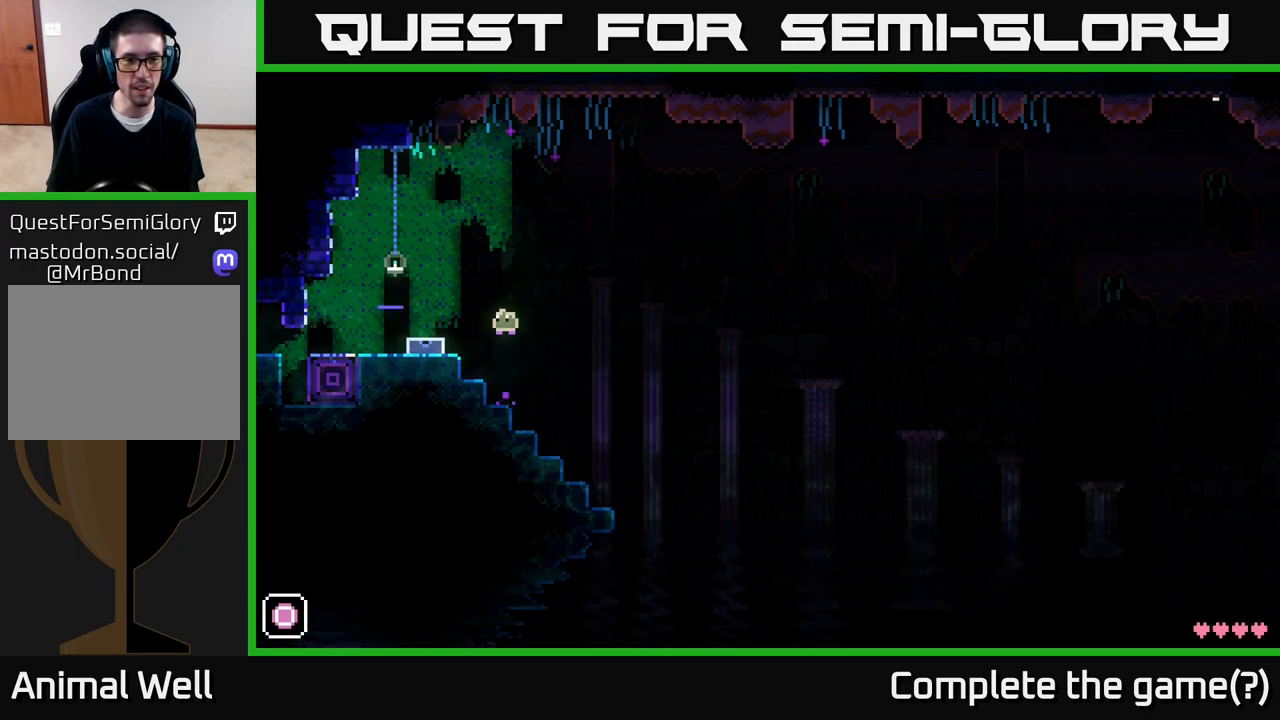
{"buttons": [], "left_stick": "center", "right_stick": "center", "events": [[50, "left_stick", "right"], [250, "left_stick", "left"], [350, "A", "up"], [467, "left_stick", "center"]]}
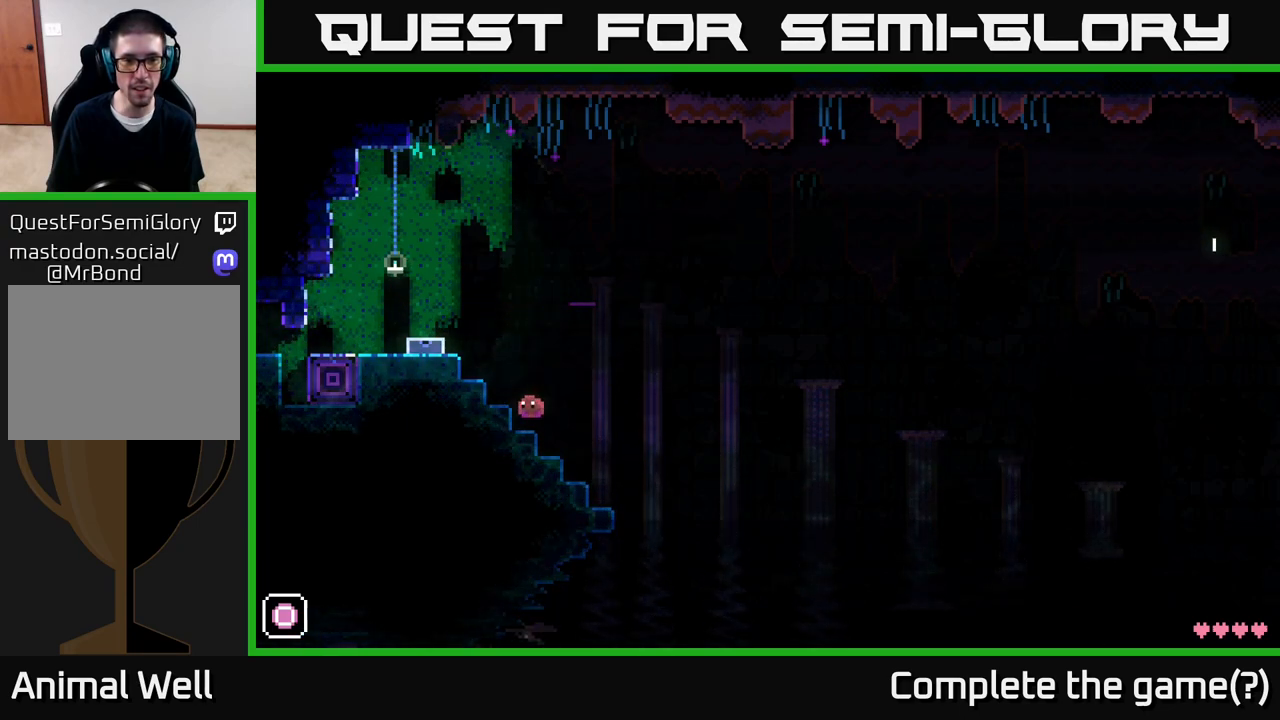
{"buttons": ["A"], "left_stick": "left", "right_stick": "center", "events": [[350, "A", "down"], [483, "left_stick", "left"]]}
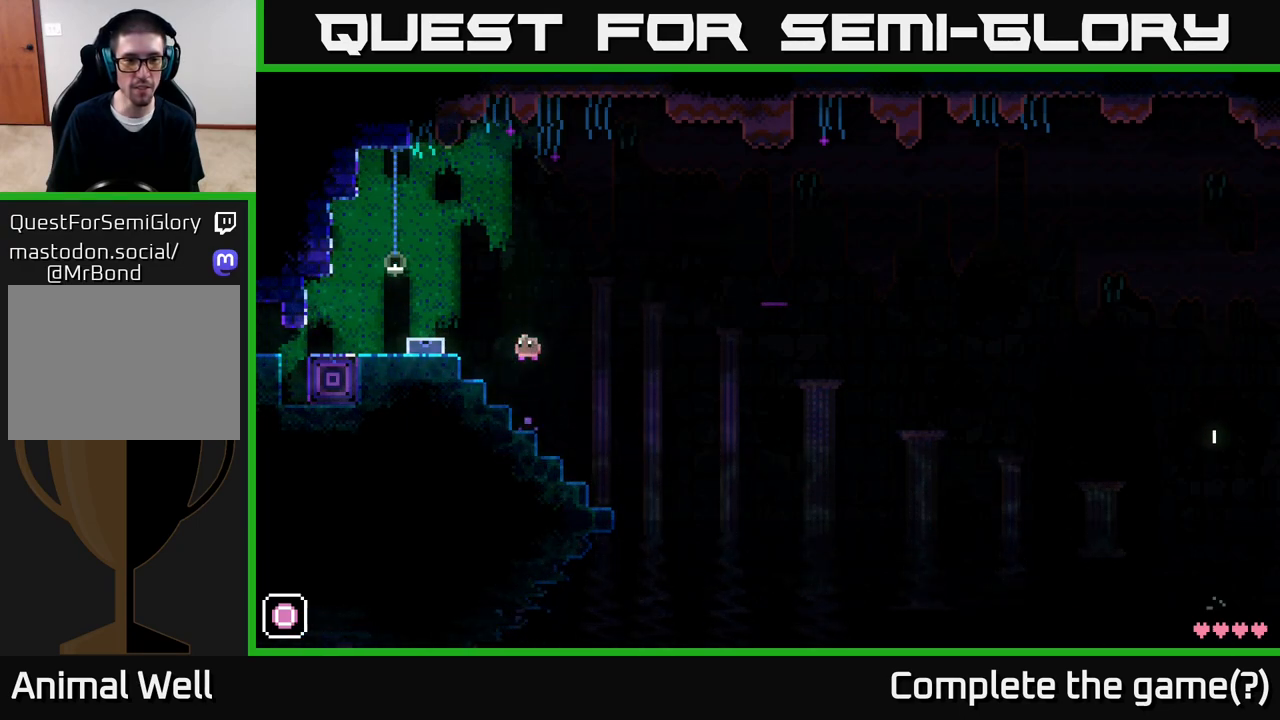
{"buttons": [], "left_stick": "center", "right_stick": "center", "events": [[100, "X", "down"], [150, "A", "up"], [200, "left_stick", "center"], [250, "X", "up"]]}
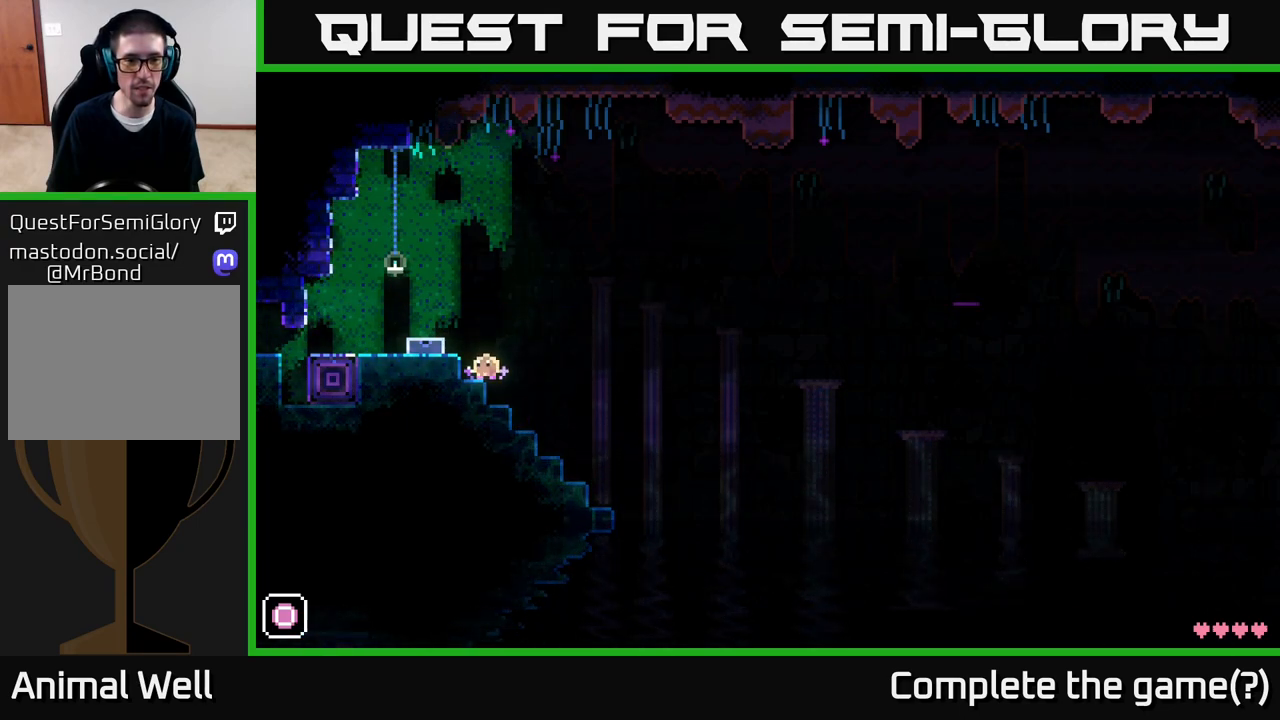
{"buttons": [], "left_stick": "center", "right_stick": "center", "events": [[150, "left_stick", "right"], [283, "left_stick", "center"], [333, "left_stick", "left"], [483, "left_stick", "center"]]}
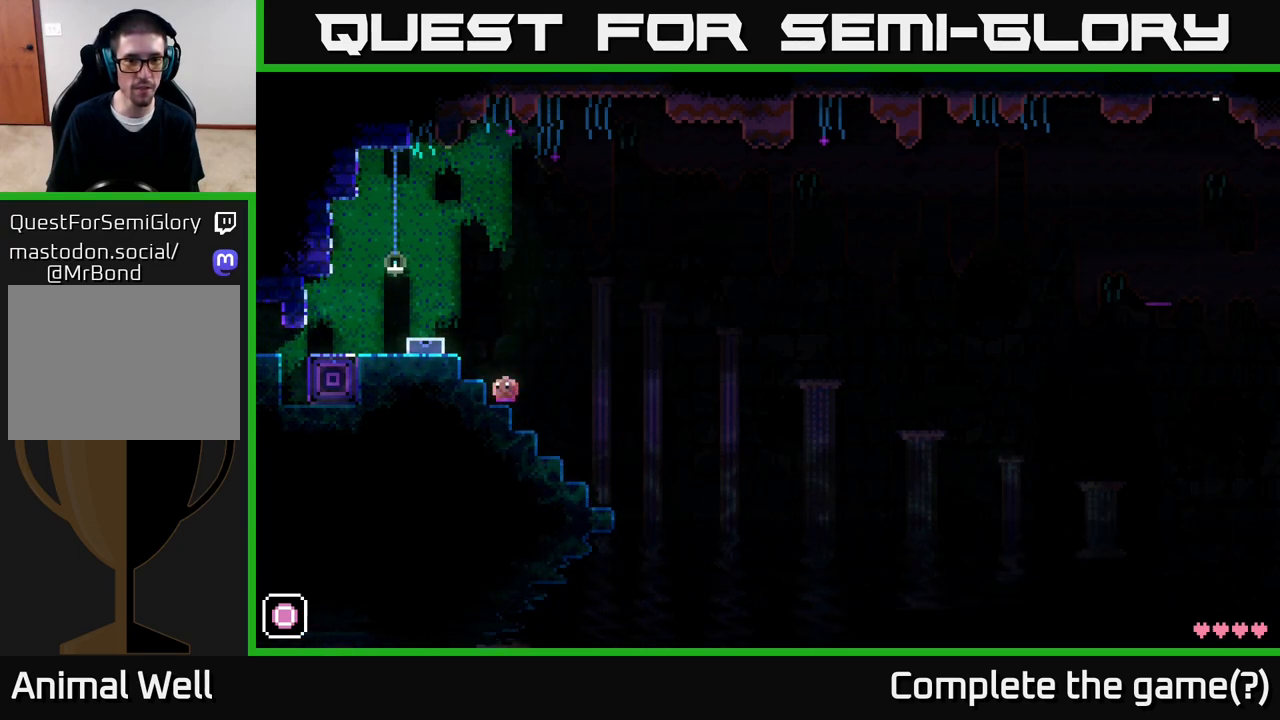
{"buttons": ["A"], "left_stick": "center", "right_stick": "center", "events": [[400, "A", "down"]]}
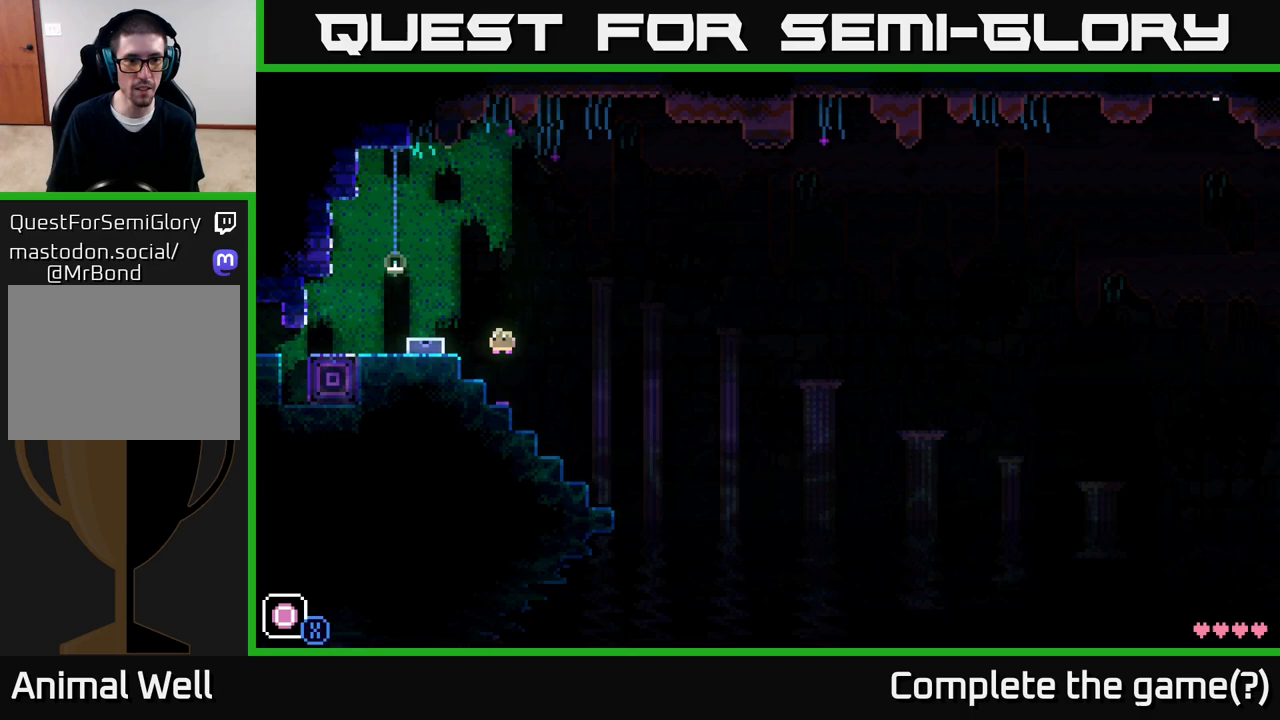
{"buttons": [], "left_stick": "right", "right_stick": "center", "events": [[33, "X", "down"], [50, "A", "up"], [50, "left_stick", "left"], [117, "X", "up"], [267, "left_stick", "center"], [467, "left_stick", "right"]]}
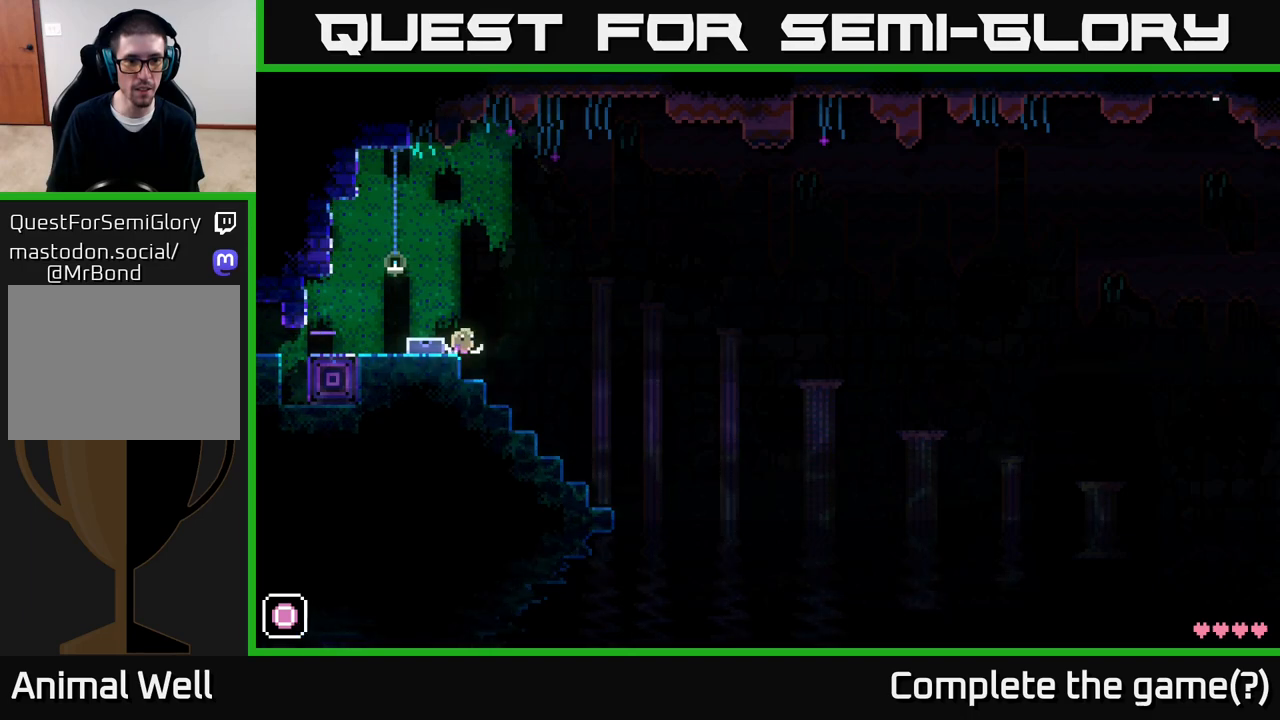
{"buttons": [], "left_stick": "center", "right_stick": "center", "events": [[67, "A", "down"], [200, "left_stick", "left"], [267, "A", "up"], [383, "left_stick", "center"]]}
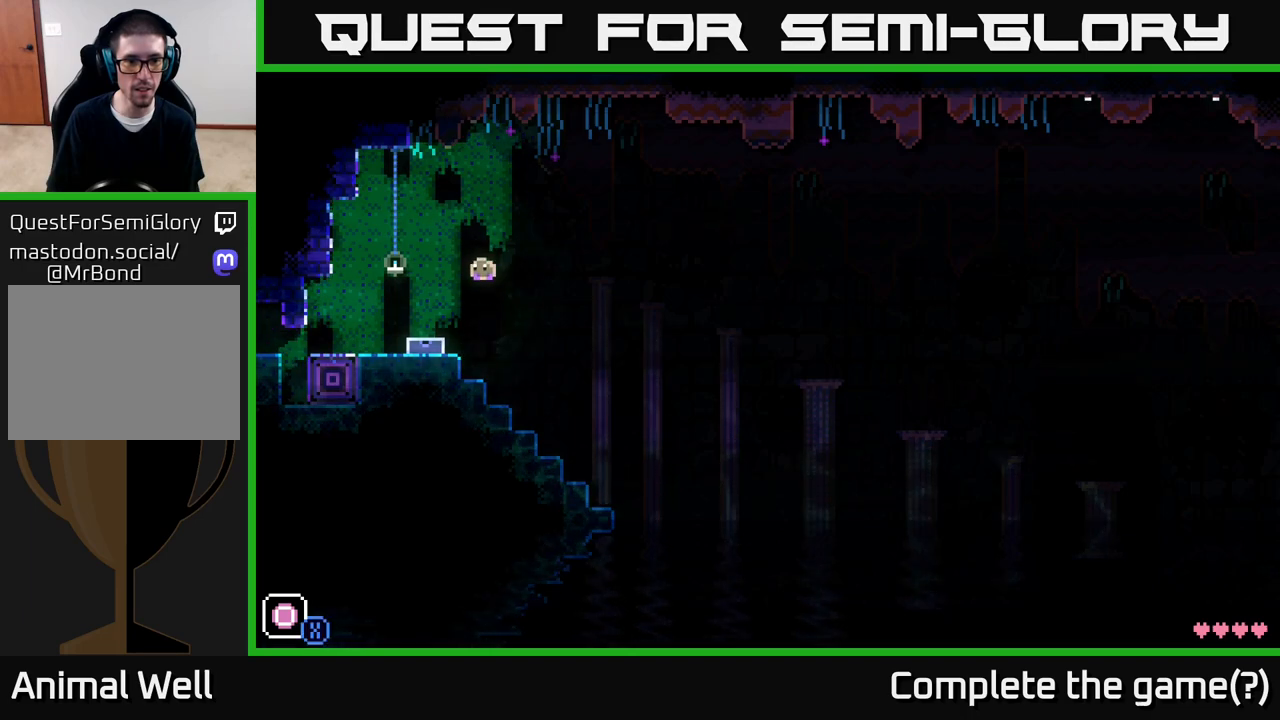
{"buttons": [], "left_stick": "center", "right_stick": "center", "events": [[367, "A", "down"], [433, "X", "down"], [450, "A", "up"], [483, "X", "up"]]}
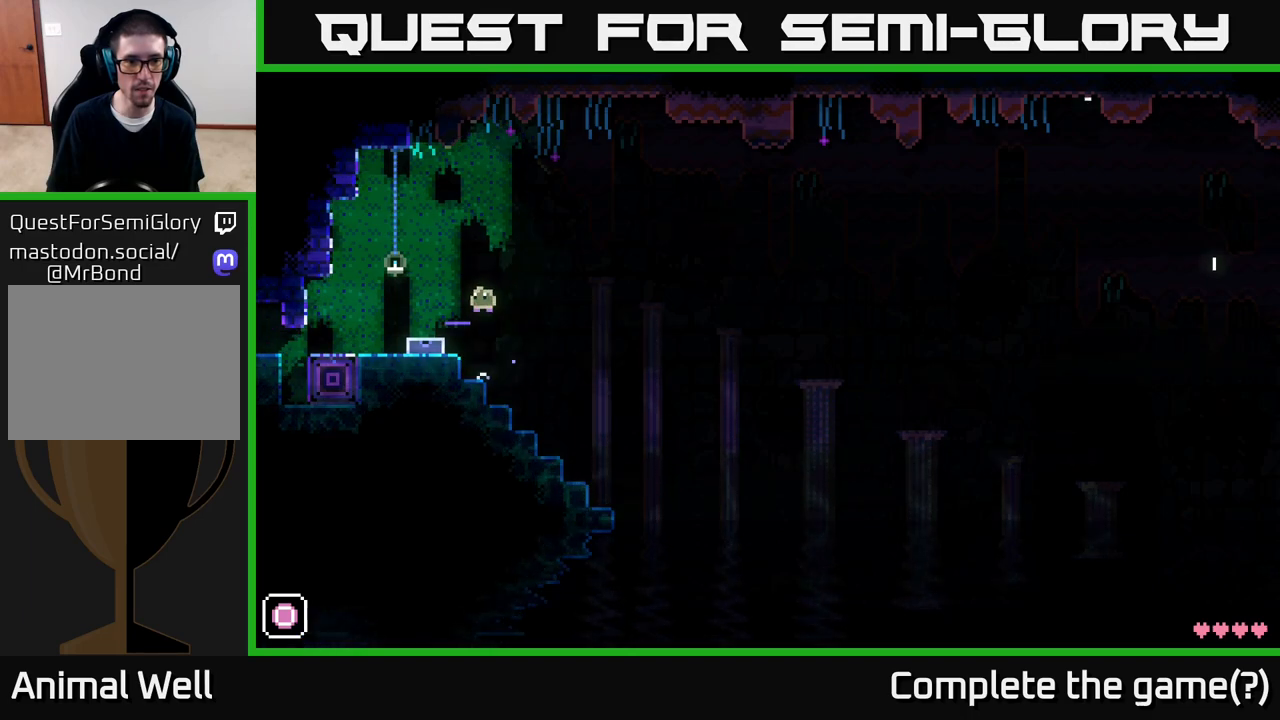
{"buttons": [], "left_stick": "center", "right_stick": "center", "events": []}
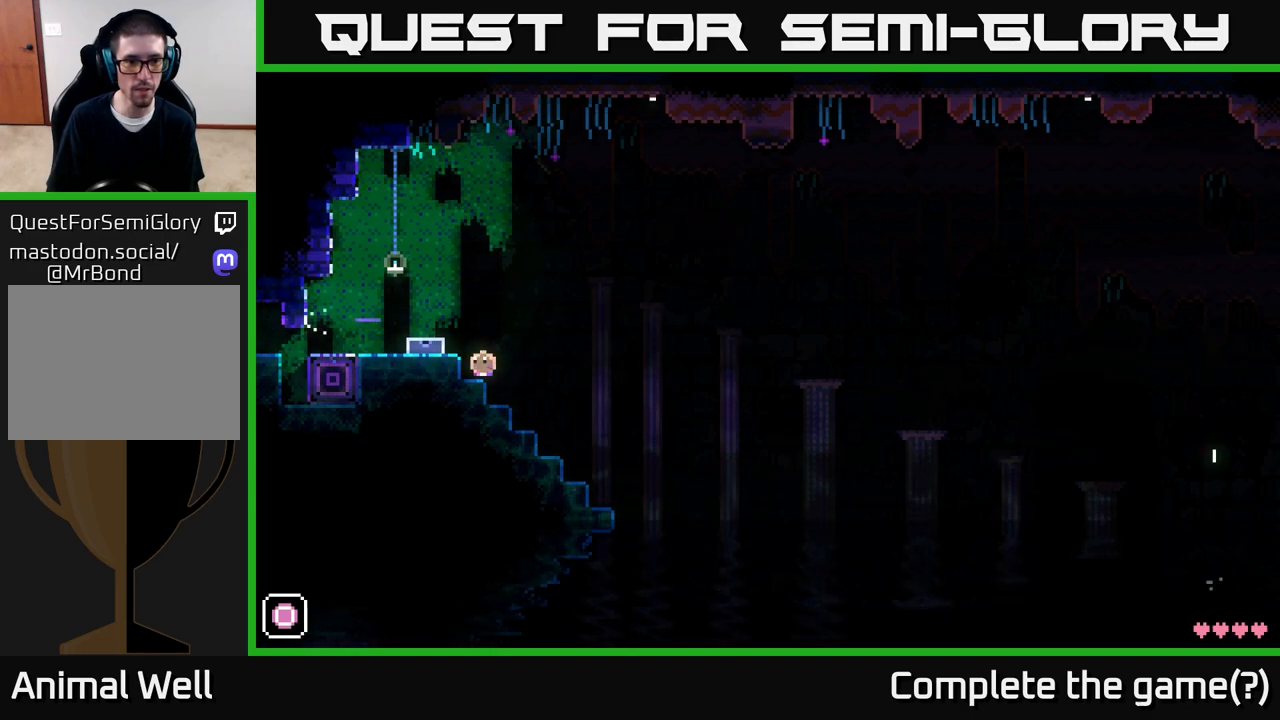
{"buttons": [], "left_stick": "right", "right_stick": "center", "events": [[33, "A", "down"], [33, "left_stick", "right"], [183, "A", "up"], [283, "left_stick", "center"], [350, "left_stick", "right"]]}
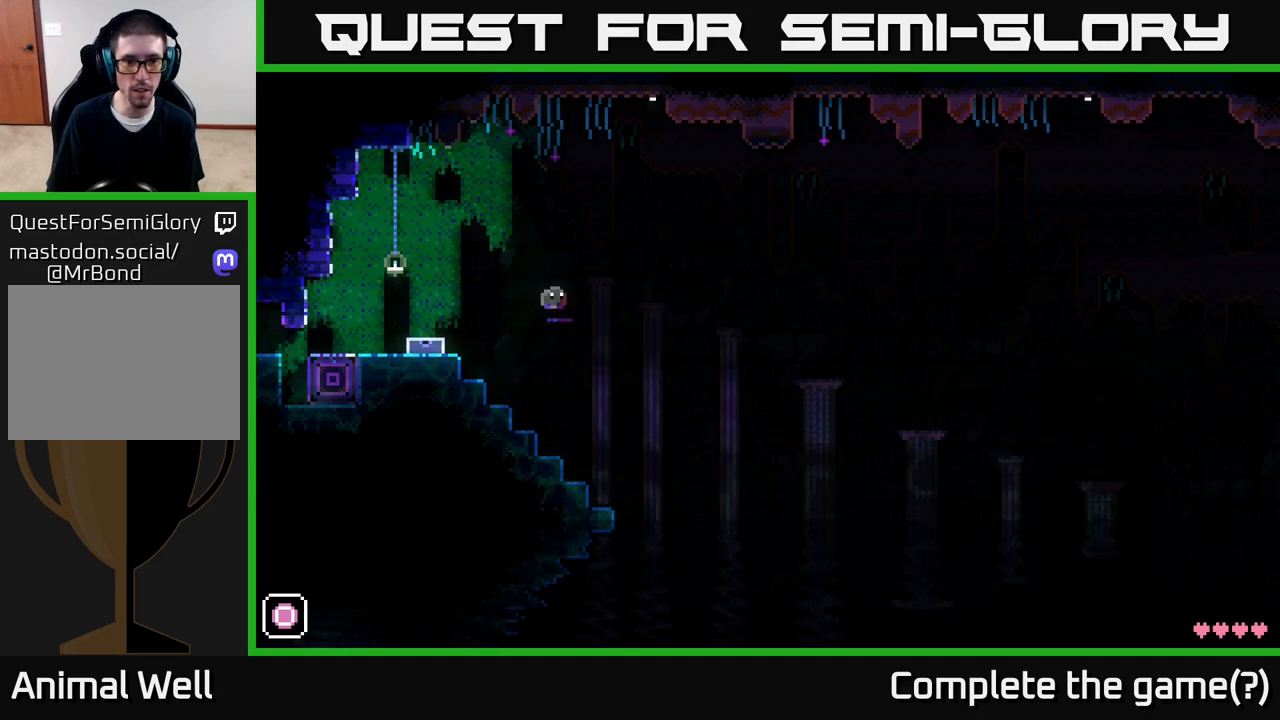
{"buttons": [], "left_stick": "center", "right_stick": "center", "events": [[167, "left_stick", "center"]]}
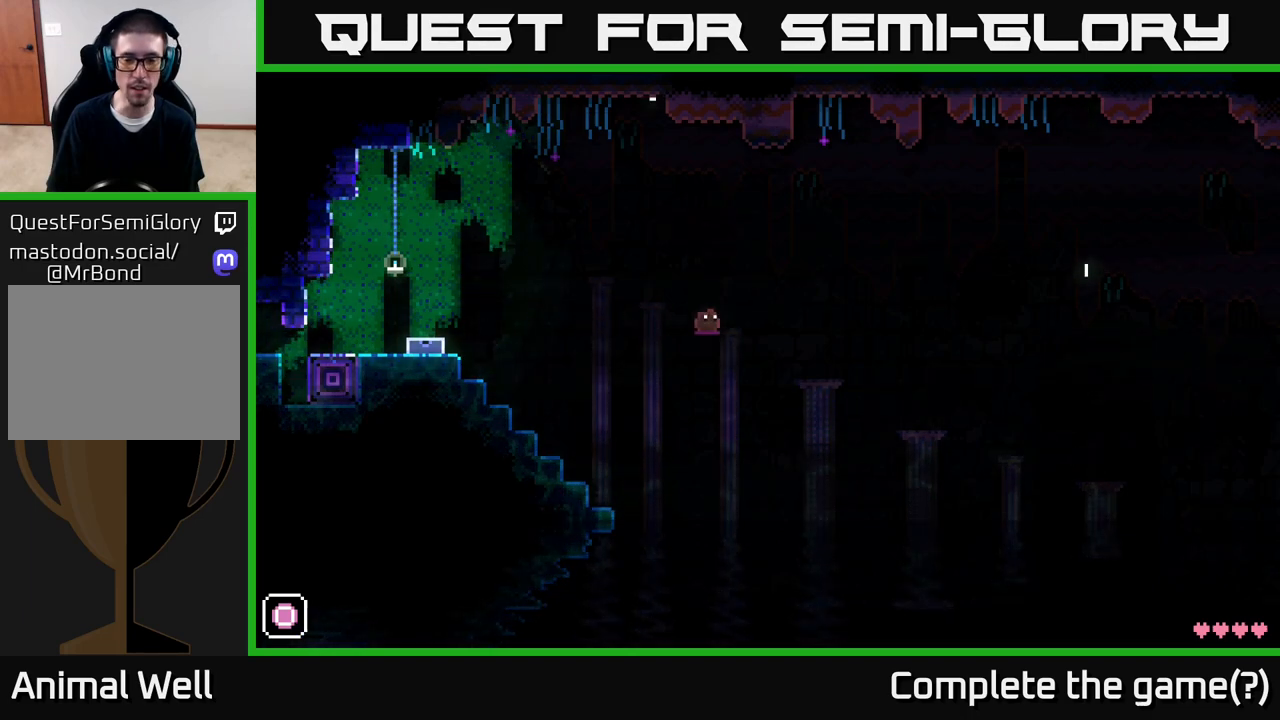
{"buttons": [], "left_stick": "center", "right_stick": "center", "events": []}
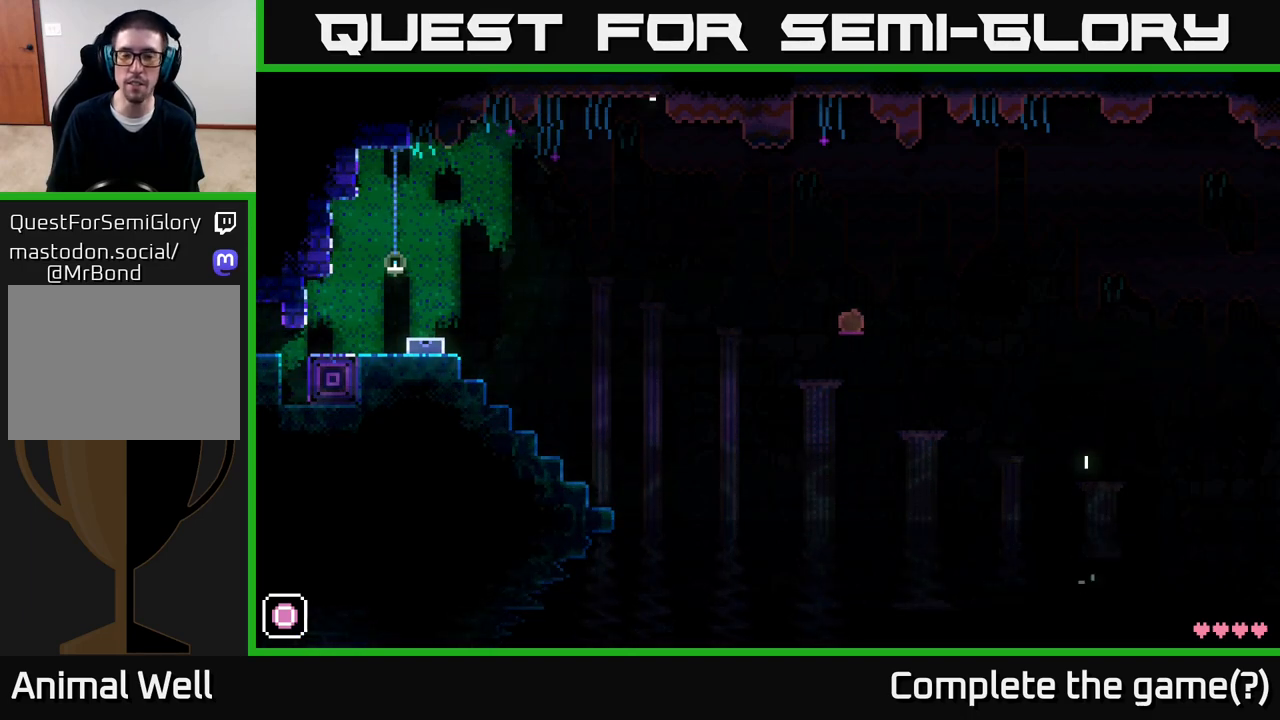
{"buttons": [], "left_stick": "center", "right_stick": "center", "events": []}
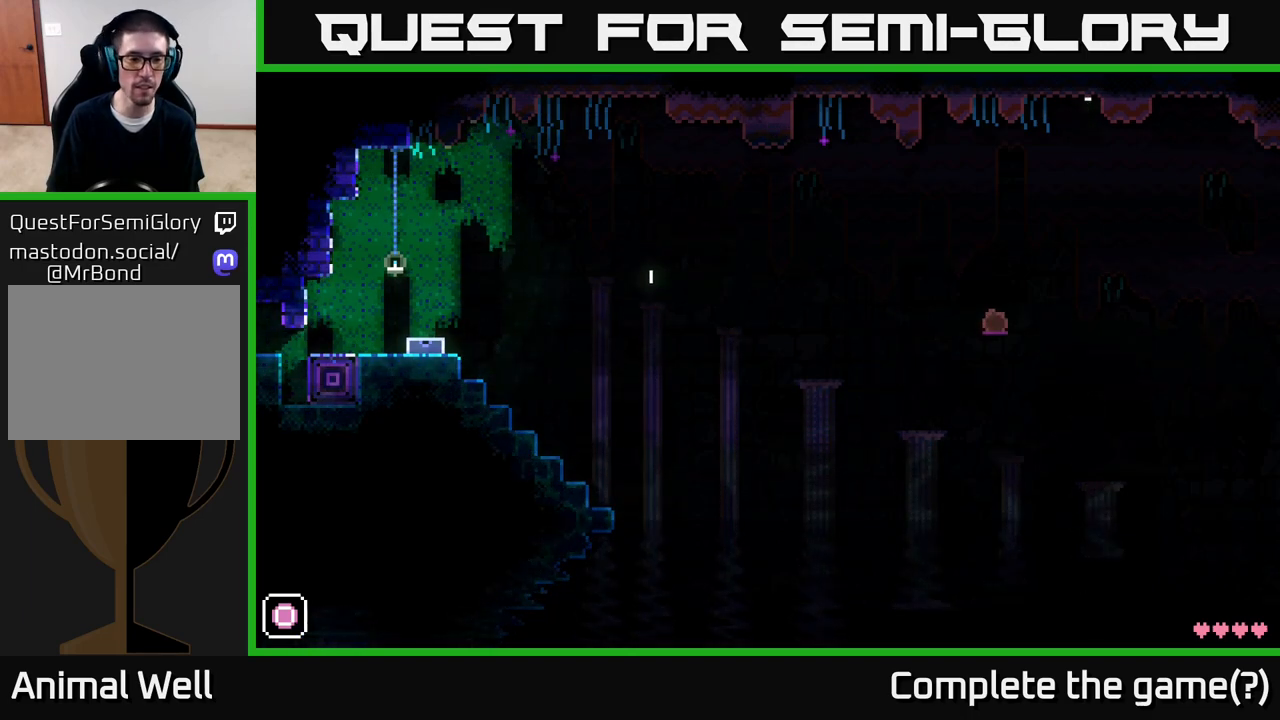
{"buttons": [], "left_stick": "center", "right_stick": "center", "events": [[333, "L1", "down"], [450, "L1", "up"]]}
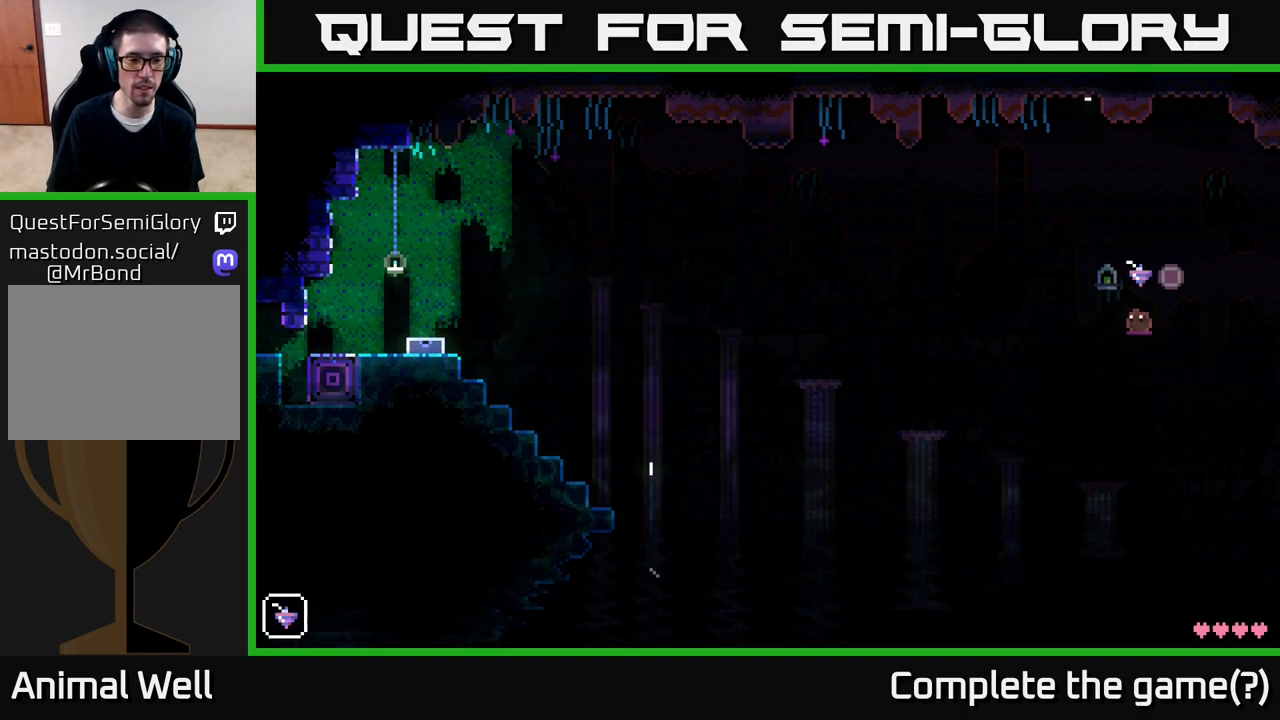
{"buttons": [], "left_stick": "center", "right_stick": "center", "events": [[117, "L1", "down"], [217, "L1", "up"]]}
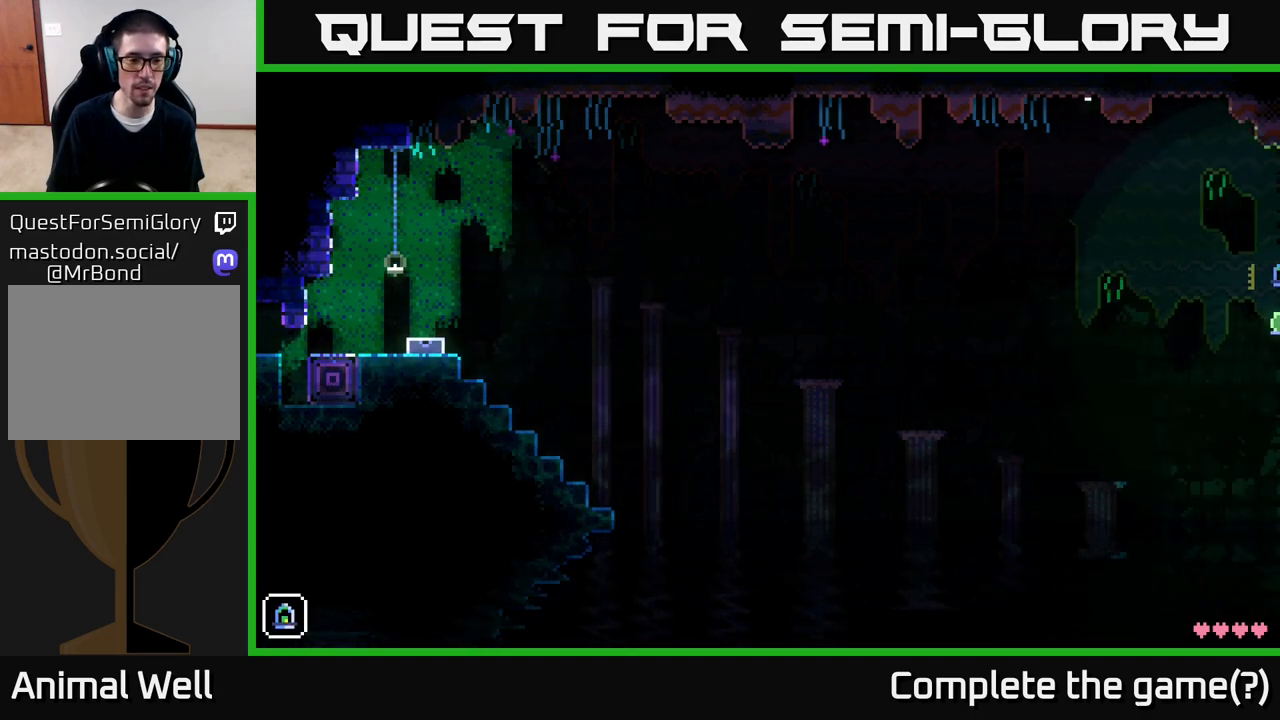
{"buttons": [], "left_stick": "center", "right_stick": "center", "events": [[67, "L1", "down"], [167, "L1", "up"]]}
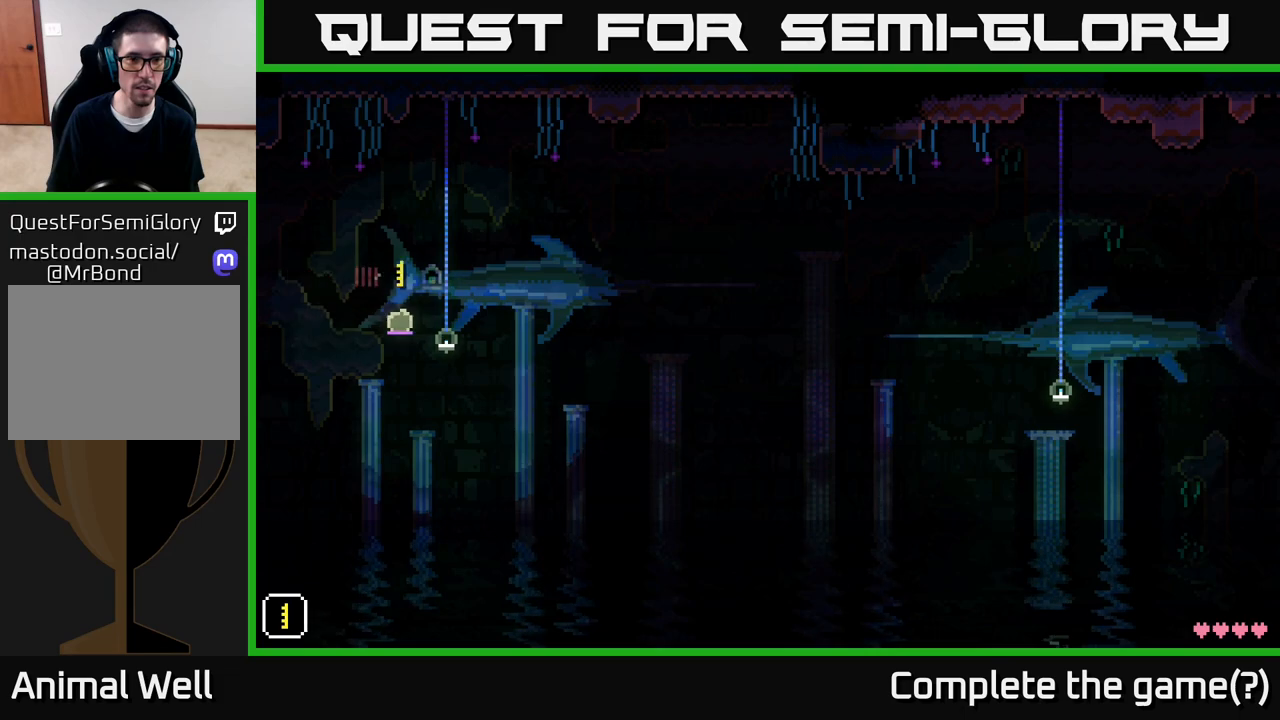
{"buttons": [], "left_stick": "center", "right_stick": "center", "events": [[133, "L1", "down"], [250, "L1", "up"]]}
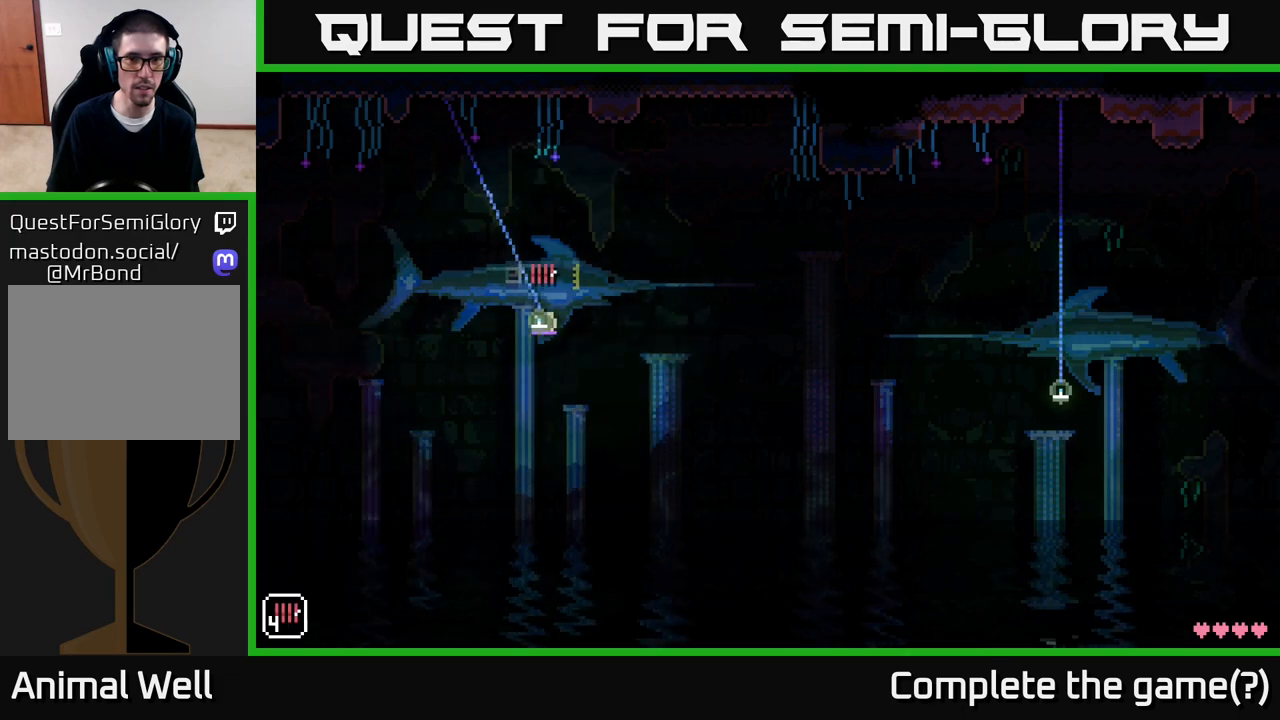
{"buttons": [], "left_stick": "center", "right_stick": "center", "events": []}
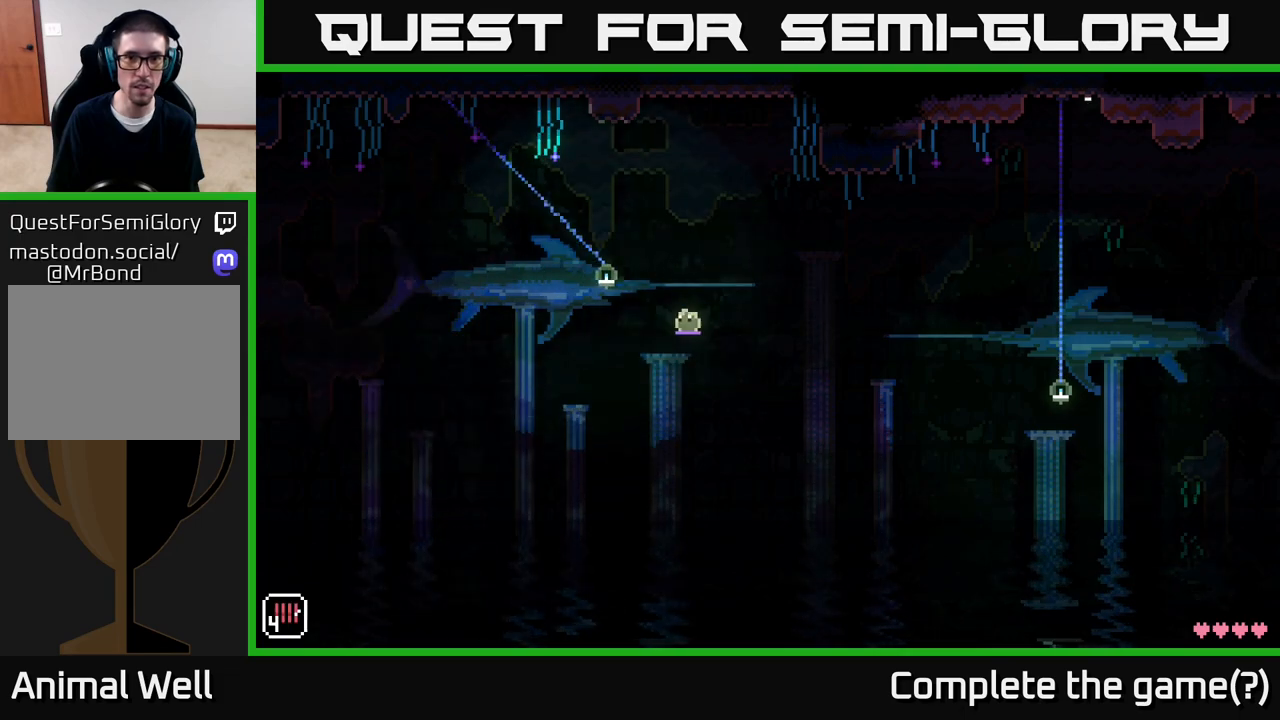
{"buttons": [], "left_stick": "center", "right_stick": "center", "events": [[17, "L1", "down"], [133, "L1", "up"]]}
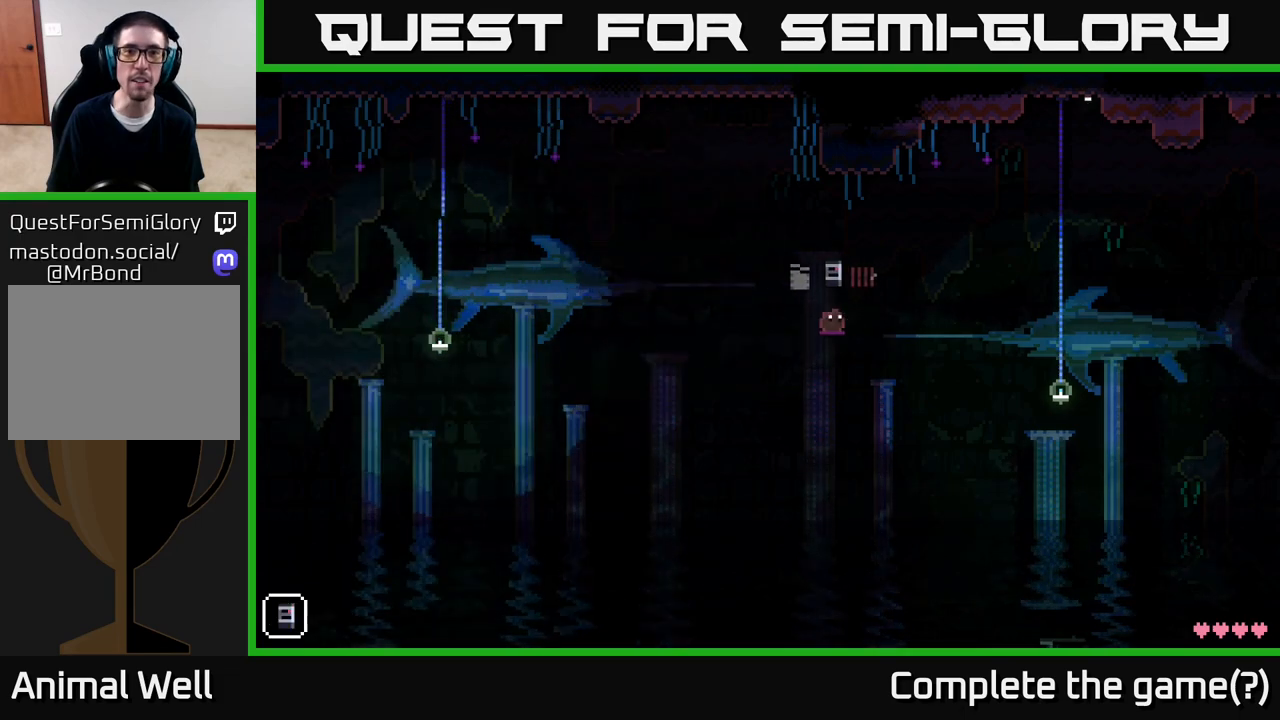
{"buttons": [], "left_stick": "center", "right_stick": "center", "events": [[317, "L1", "down"], [417, "L1", "up"]]}